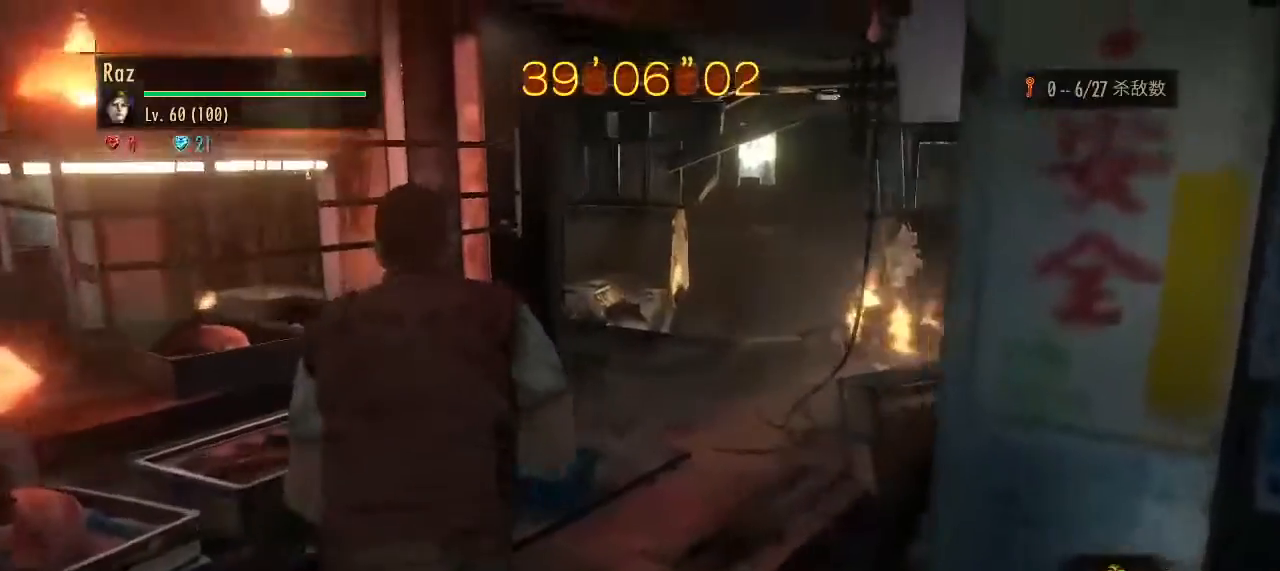
Gameplay with keyboard and mouse; each line is a JSON object with the keys and mouse buttons held at the frame after it. "events" lists presses ("down") and releases ("up") of "1", "2", "3", "4", "5", "a", "alt", "b", "c", "ctrl", "d", "e", "f", "g", "q", "r", "s", "shift", "space", "t", "tab", "v", "w", "x", "z", "mouse_left", "mouse_wheel", "mouse_right", "mouse_mb4" and "mouse_mb5" between this image and that frame as [ms after this image, input, new state], when the widget could be followed in between. "mouse_left", "mouse_wheel", "mouse_right", "mouse_mb4", "mouse_mb5" = the "left", "wheel", "right", "mb4", "mb5" buttons of the "mouse" list. No other keys are recorded. "wheel" means that the mouse wheel is clicked or scrolled. Mouse movement is not recorded.
{"keys": ["d"], "mouse": [], "events": [[17, "ctrl", "down"], [150, "ctrl", "up"], [150, "d", "down"], [300, "w", "up"]]}
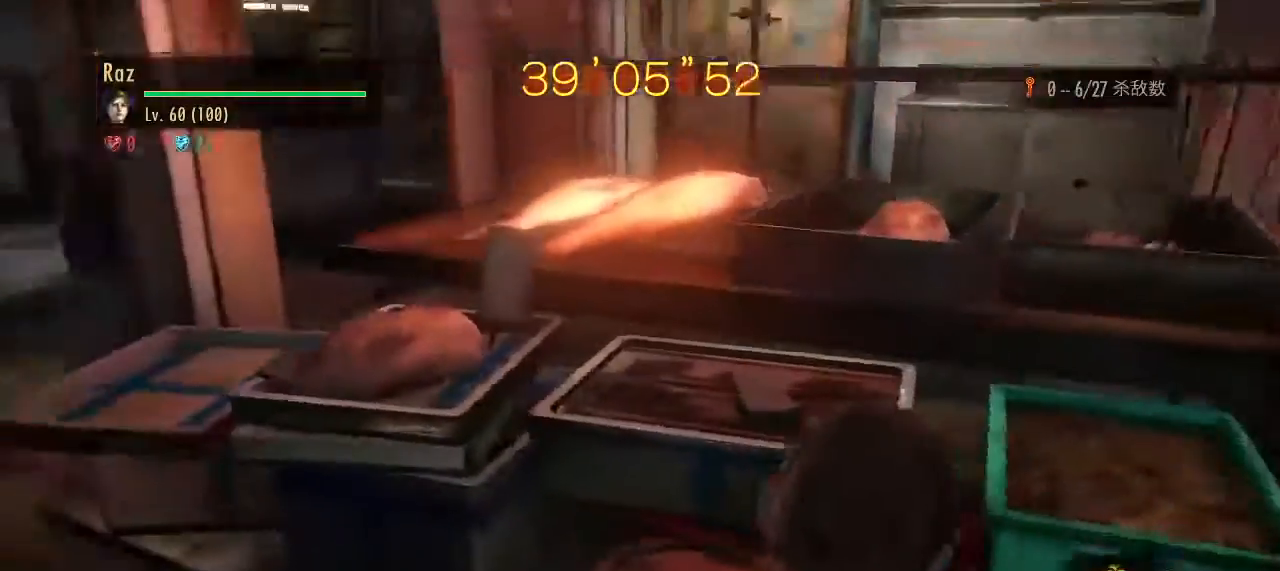
{"keys": ["d", "s"], "mouse": [], "events": [[400, "s", "down"]]}
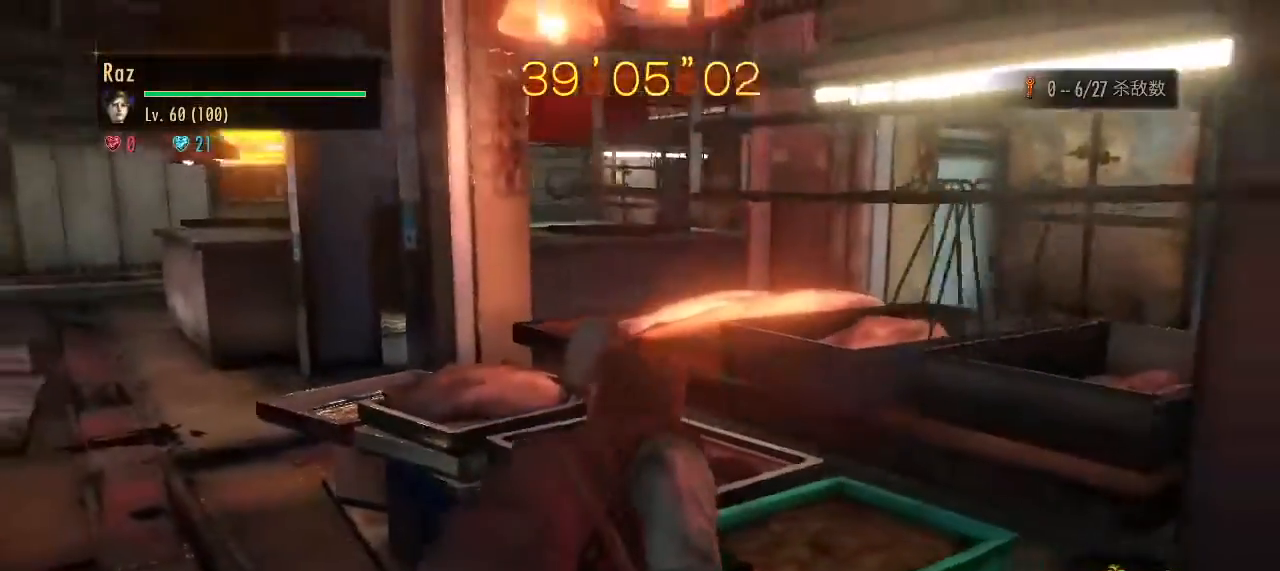
{"keys": ["shift"], "mouse": [], "events": [[233, "s", "up"], [283, "d", "up"], [283, "shift", "down"]]}
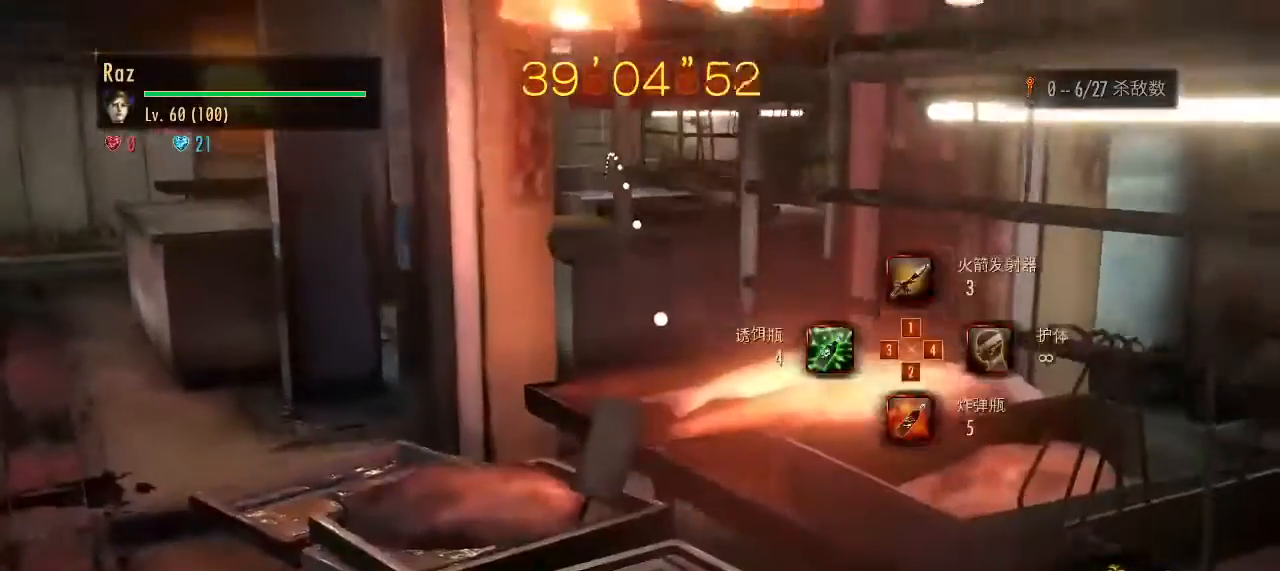
{"keys": ["shift"], "mouse": [], "events": []}
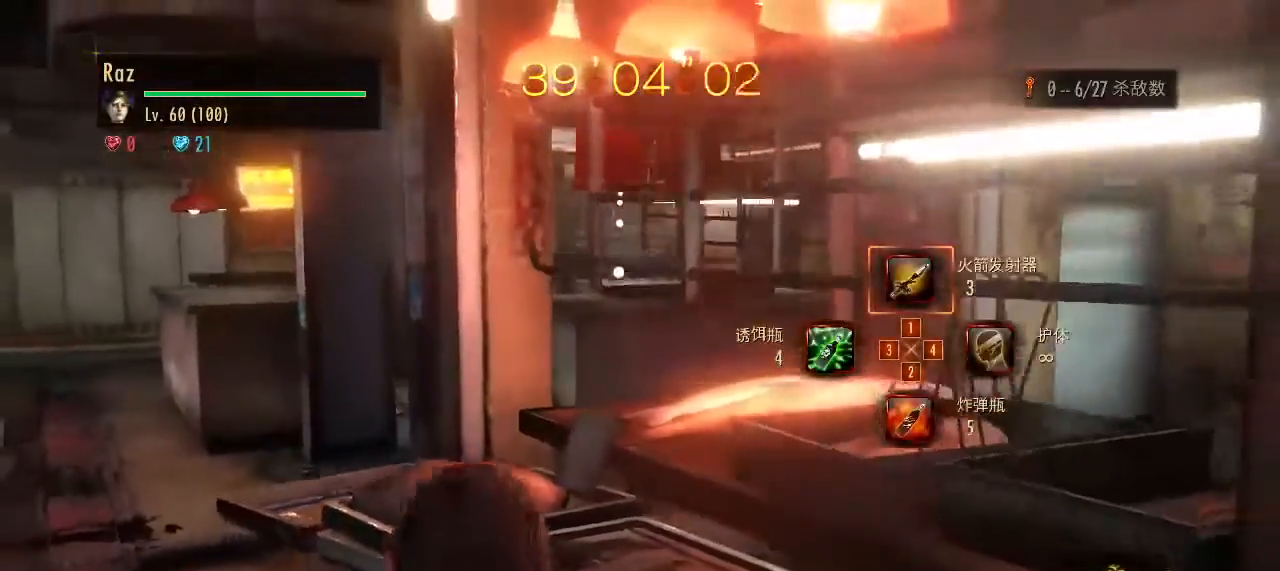
{"keys": ["shift"], "mouse": [], "events": []}
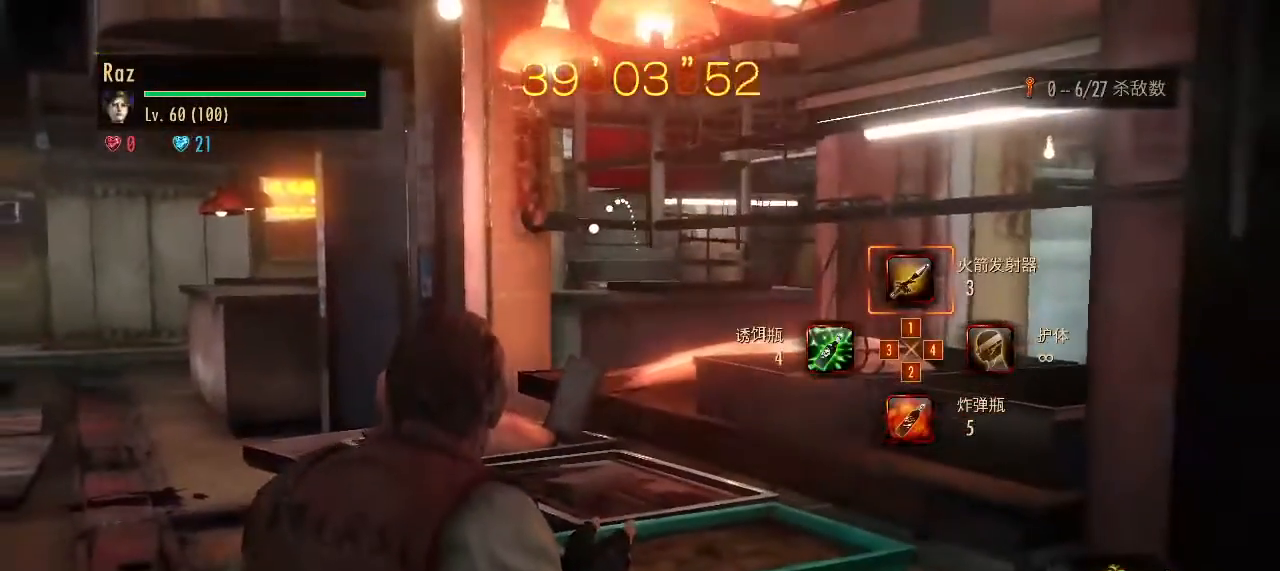
{"keys": ["shift"], "mouse": [], "events": []}
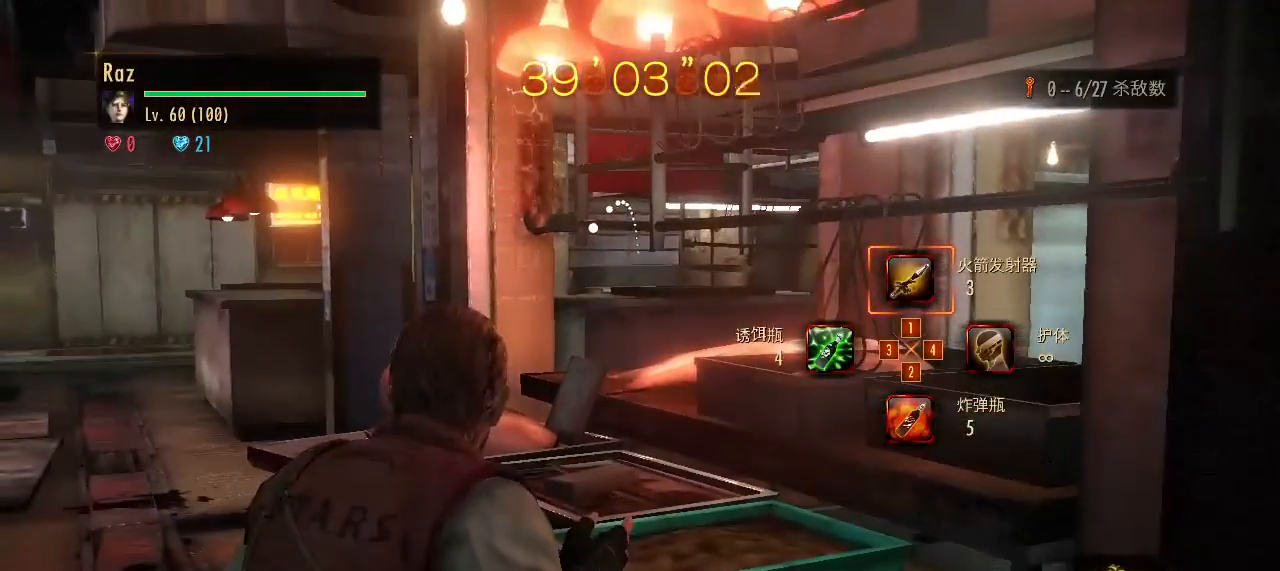
{"keys": ["2", "shift"], "mouse": [], "events": [[433, "2", "down"]]}
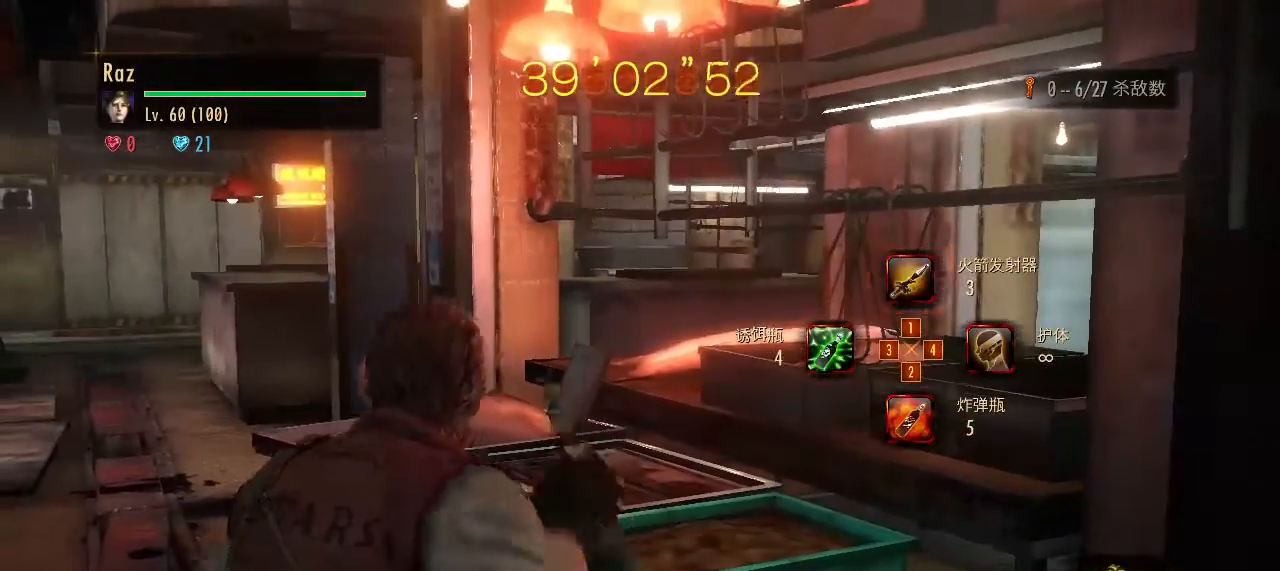
{"keys": ["d"], "mouse": [], "events": [[33, "2", "up"], [167, "shift", "up"], [217, "d", "down"]]}
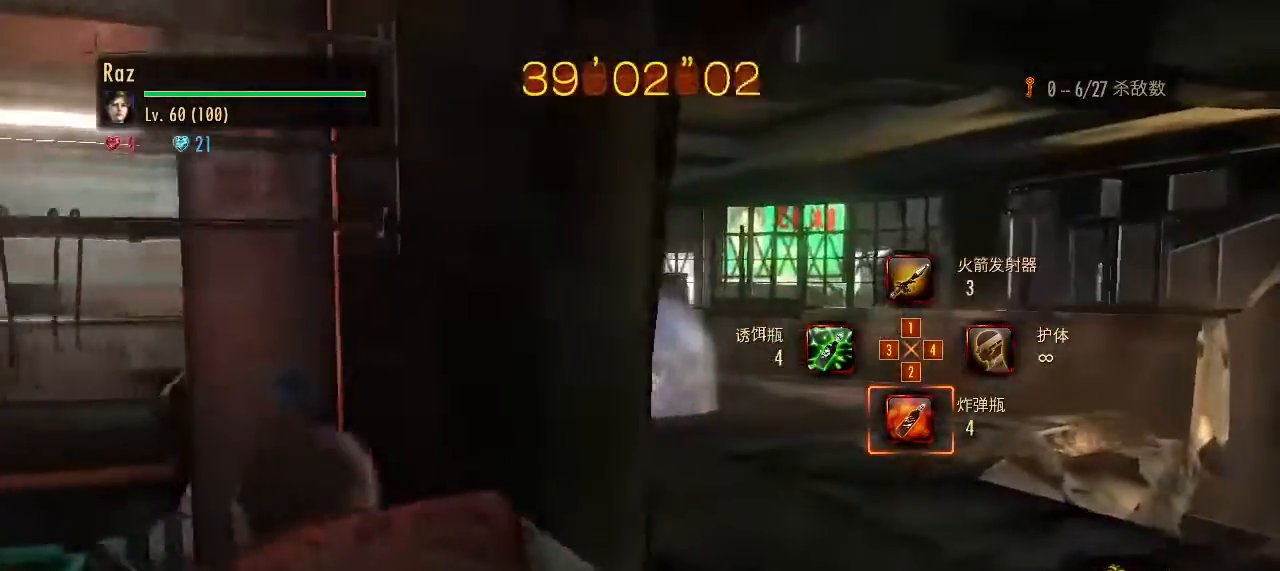
{"keys": [], "mouse": ["right"], "events": [[183, "2", "down"], [183, "mouse_right", "down"], [283, "2", "up"], [367, "d", "up"]]}
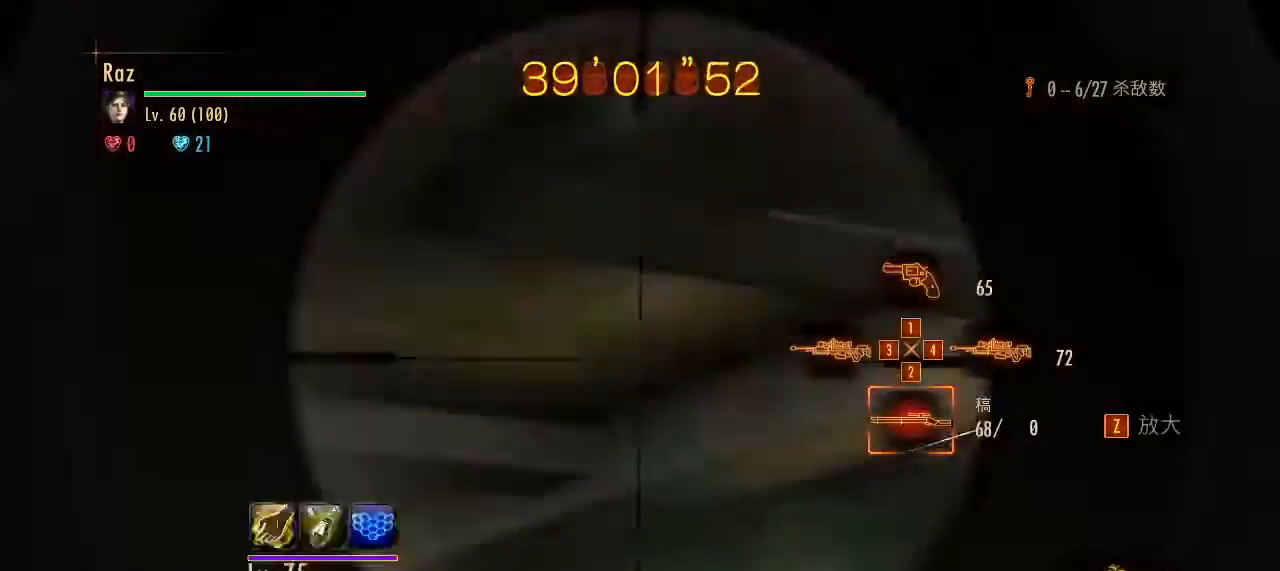
{"keys": [], "mouse": ["left", "right"], "events": [[17, "mouse_left", "down"]]}
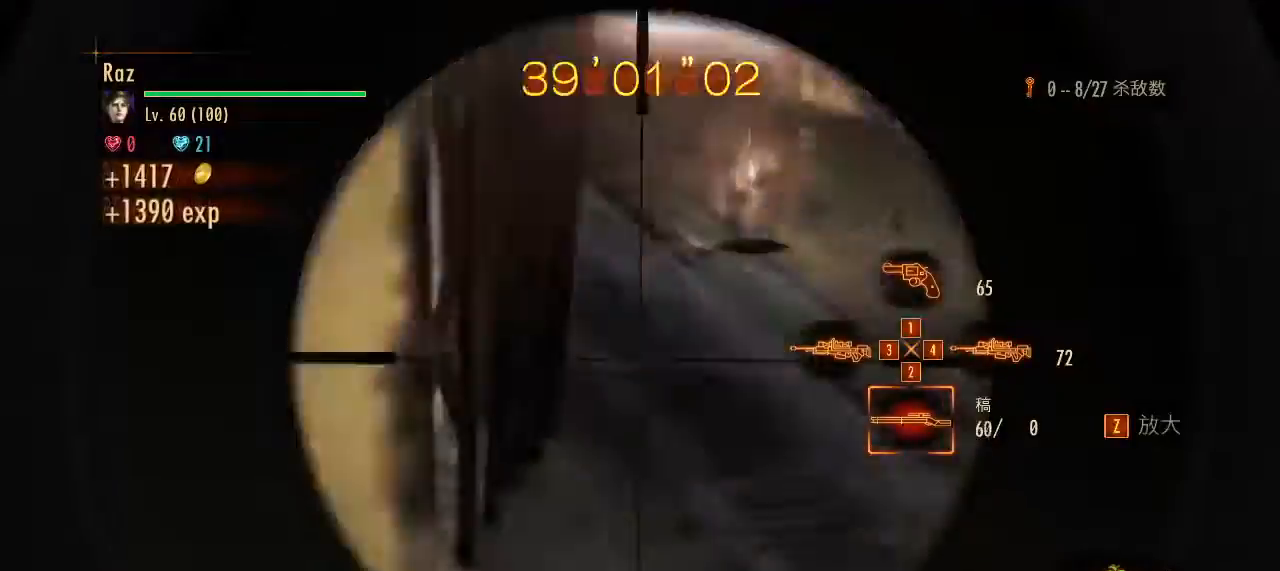
{"keys": ["a", "w"], "mouse": [], "events": [[33, "a", "down"], [83, "mouse_left", "up"], [83, "space", "down"], [117, "mouse_right", "up"], [167, "space", "up"], [167, "w", "down"], [400, "a", "up"], [500, "a", "down"]]}
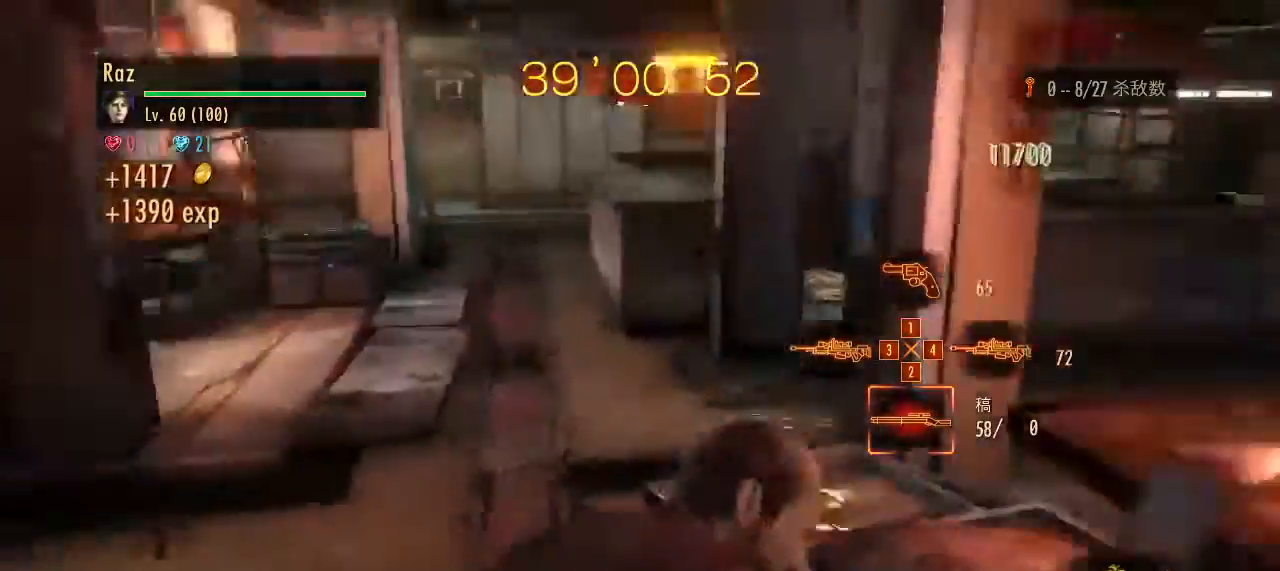
{"keys": ["w"], "mouse": [], "events": [[233, "a", "up"], [283, "a", "down"], [467, "a", "up"]]}
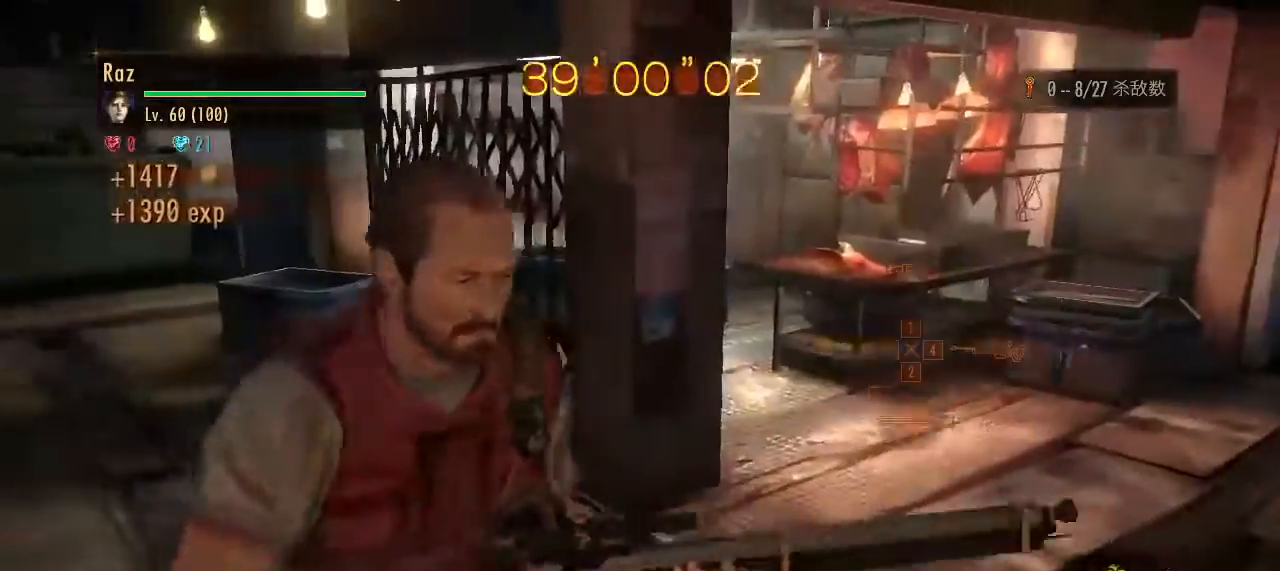
{"keys": ["a"], "mouse": [], "events": [[117, "space", "down"], [250, "a", "down"], [250, "space", "up"], [433, "w", "up"]]}
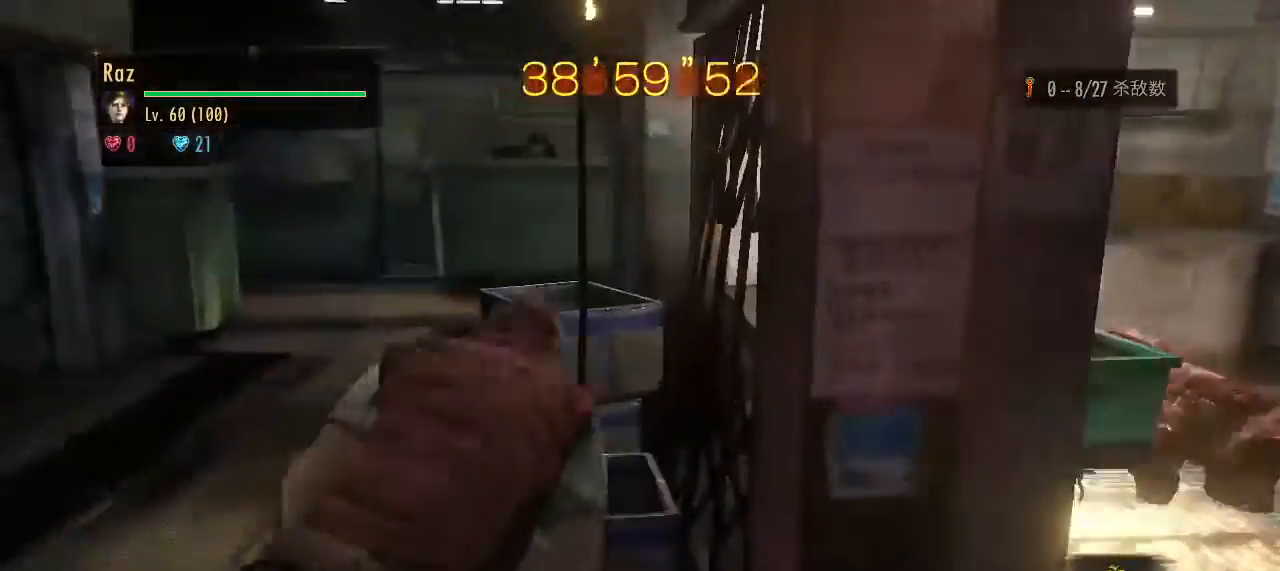
{"keys": ["a"], "mouse": [], "events": [[400, "space", "down"], [450, "space", "up"]]}
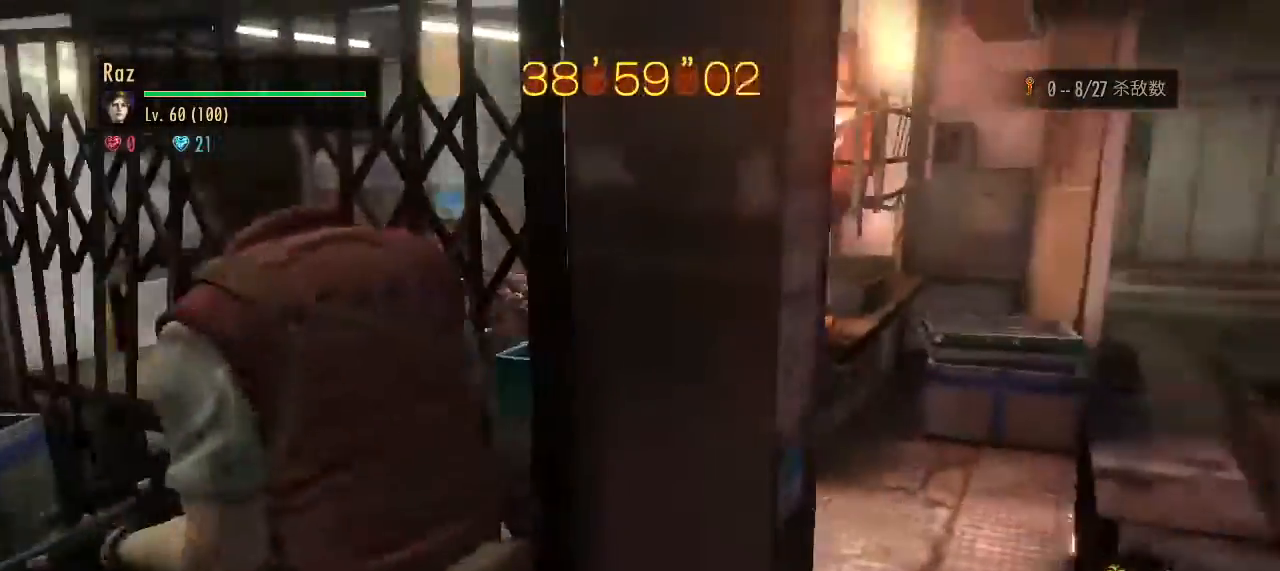
{"keys": ["a", "w"], "mouse": ["right"], "events": [[233, "w", "down"], [283, "mouse_right", "down"]]}
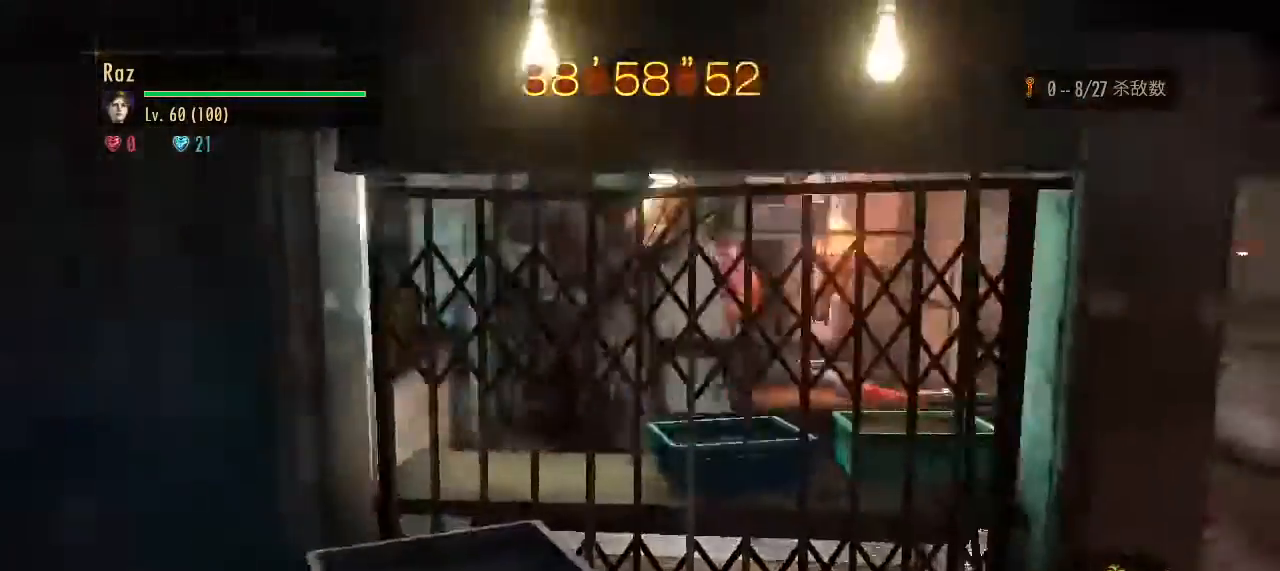
{"keys": ["a"], "mouse": ["left", "right"], "events": [[67, "mouse_left", "down"], [67, "w", "up"]]}
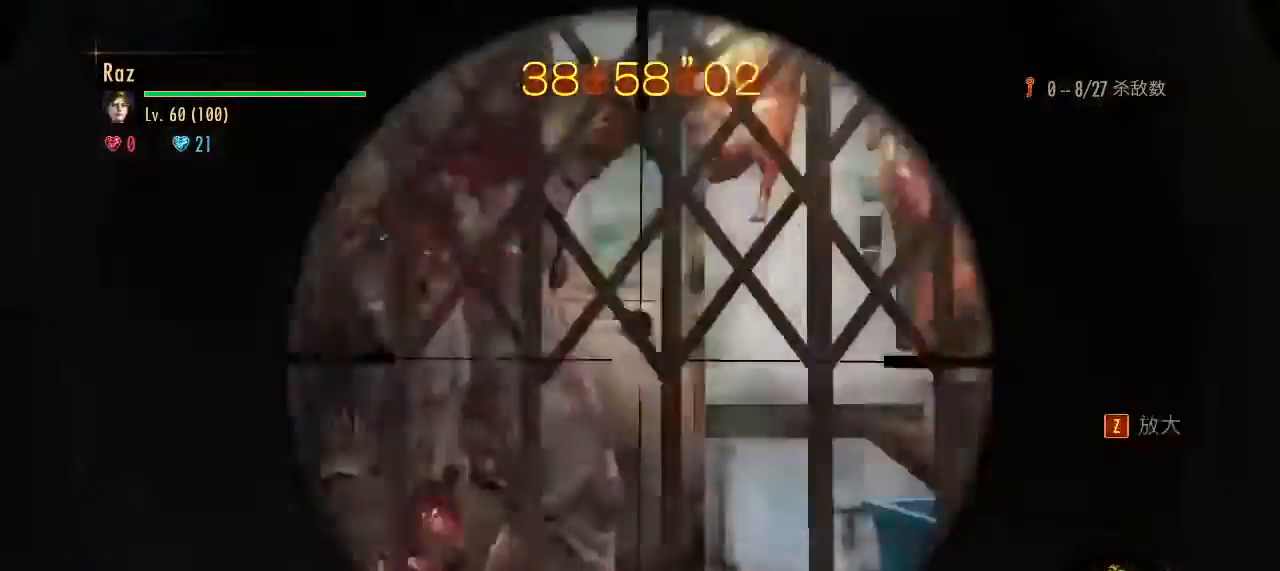
{"keys": ["a"], "mouse": ["left", "right"], "events": []}
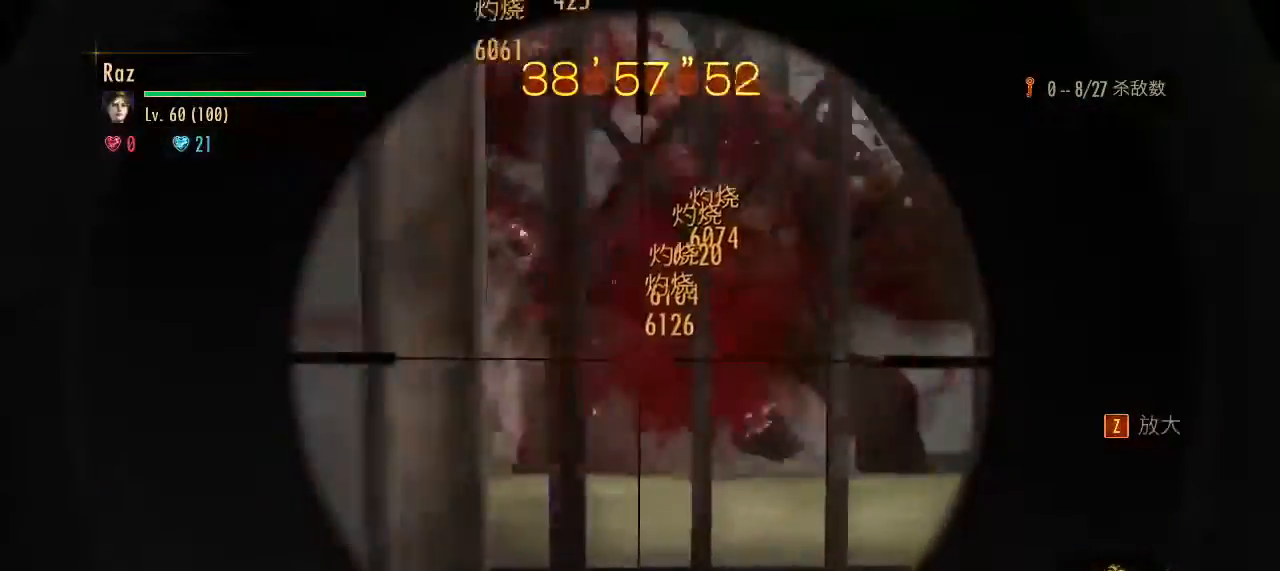
{"keys": ["a", "space"], "mouse": [], "events": [[367, "mouse_left", "up"], [367, "space", "down"], [417, "mouse_right", "up"]]}
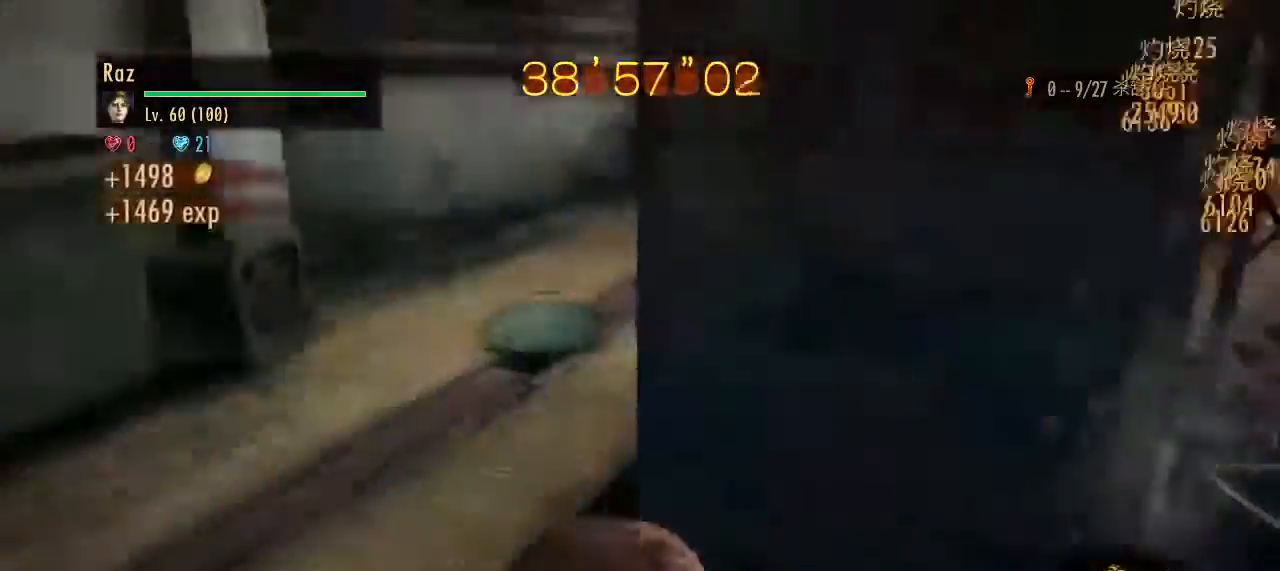
{"keys": ["d"], "mouse": [], "events": [[17, "space", "up"], [17, "w", "down"], [100, "a", "up"], [150, "d", "down"], [350, "1", "down"], [433, "1", "up"], [483, "w", "up"]]}
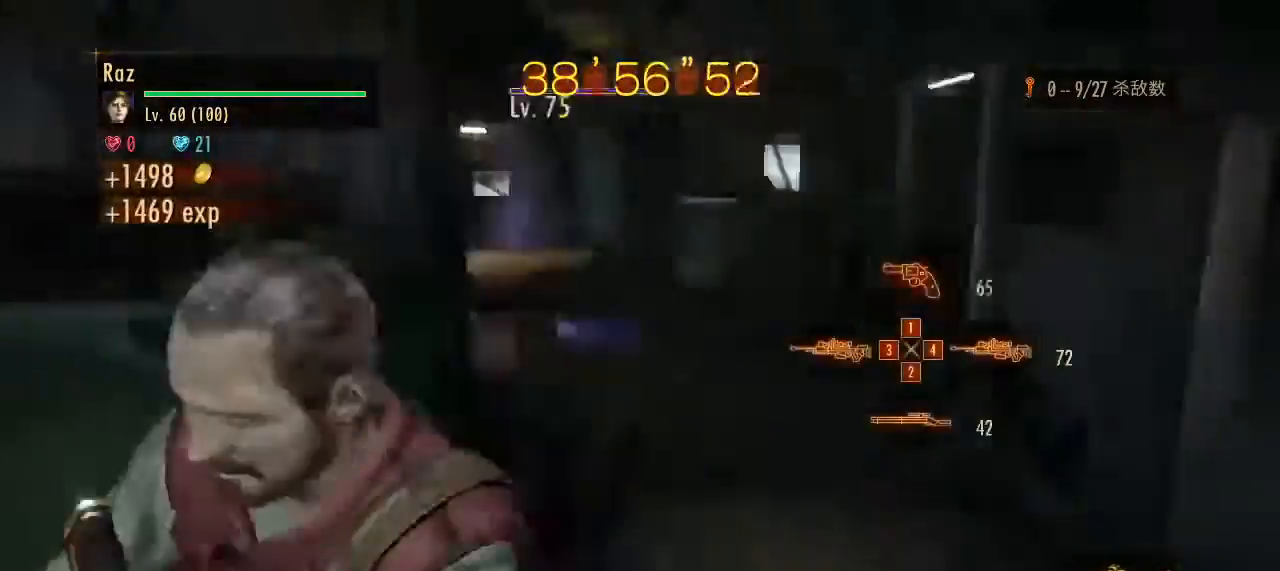
{"keys": [], "mouse": ["left", "right"], "events": [[83, "mouse_right", "down"], [317, "d", "up"], [350, "mouse_left", "down"]]}
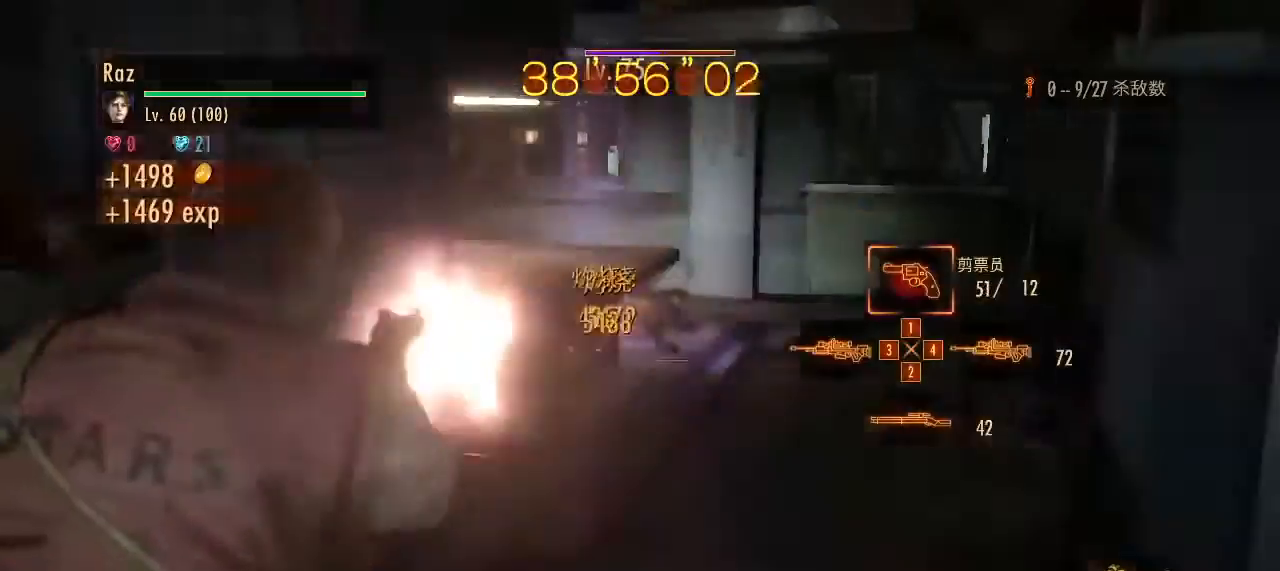
{"keys": ["a", "g", "w"], "mouse": [], "events": [[100, "a", "down"], [233, "mouse_left", "up"], [233, "space", "down"], [333, "space", "up"], [367, "mouse_right", "up"], [367, "w", "down"], [467, "g", "down"]]}
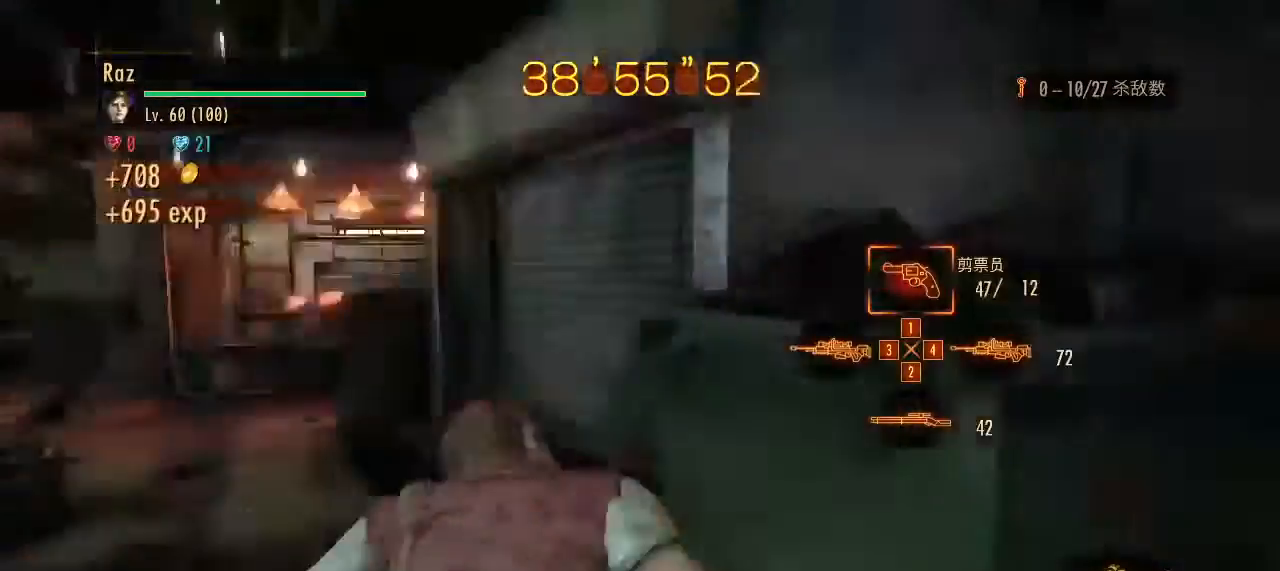
{"keys": ["w"], "mouse": [], "events": [[17, "a", "up"], [67, "g", "up"]]}
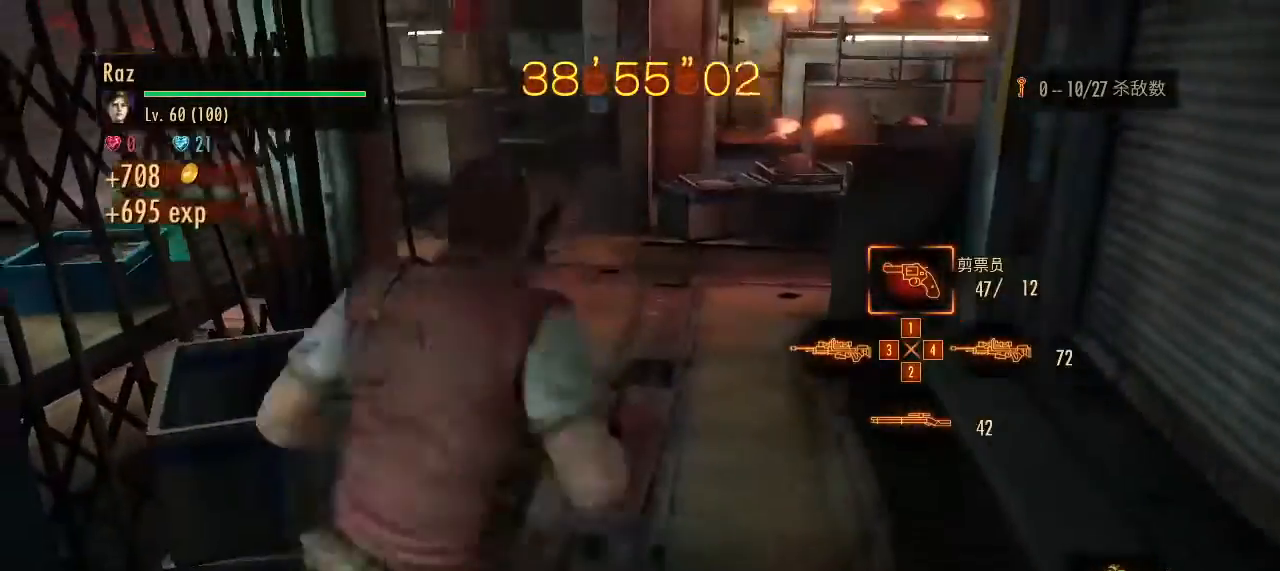
{"keys": ["w"], "mouse": [], "events": []}
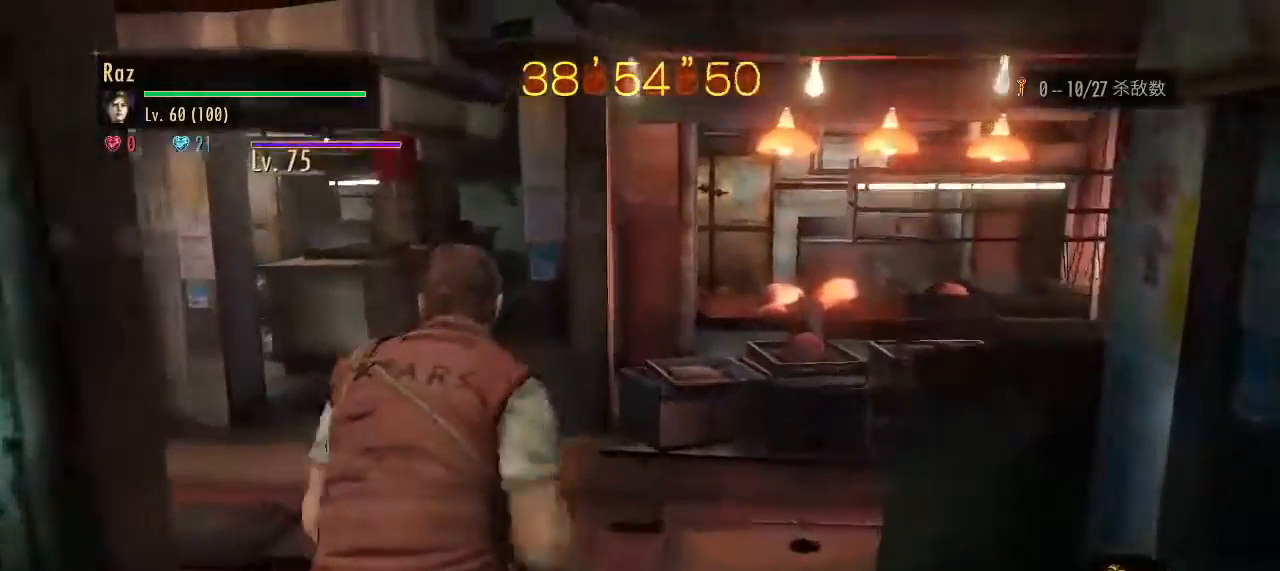
{"keys": ["w"], "mouse": ["left", "right"], "events": [[233, "mouse_right", "down"], [367, "mouse_left", "down"]]}
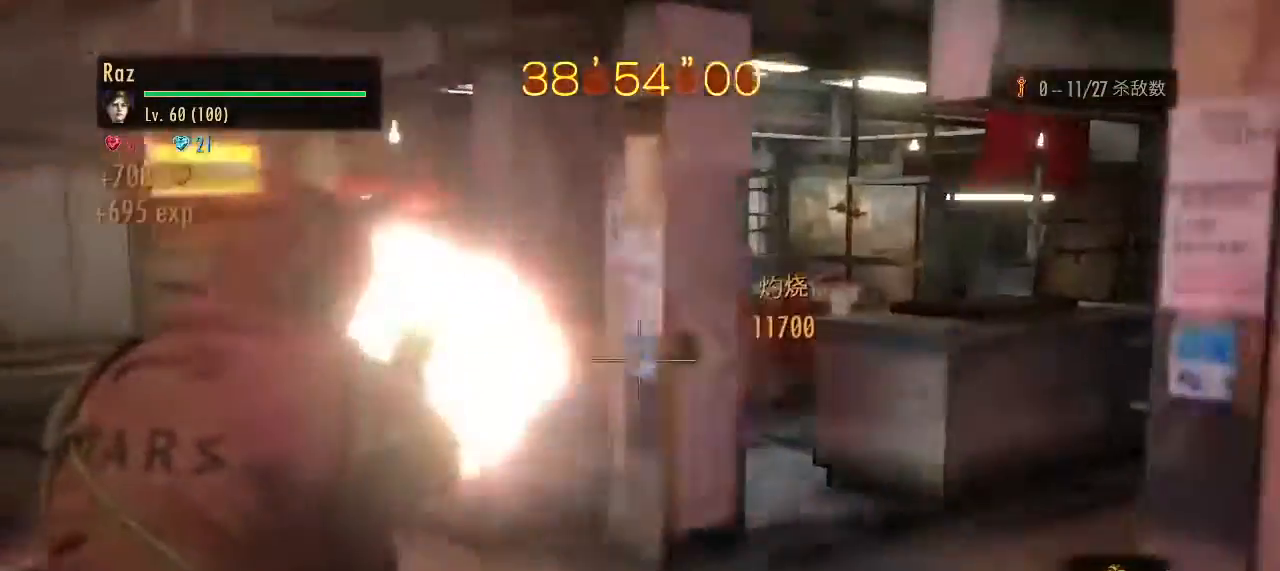
{"keys": ["w"], "mouse": [], "events": [[250, "mouse_left", "up"], [250, "space", "down"], [300, "mouse_right", "up"], [350, "space", "up"]]}
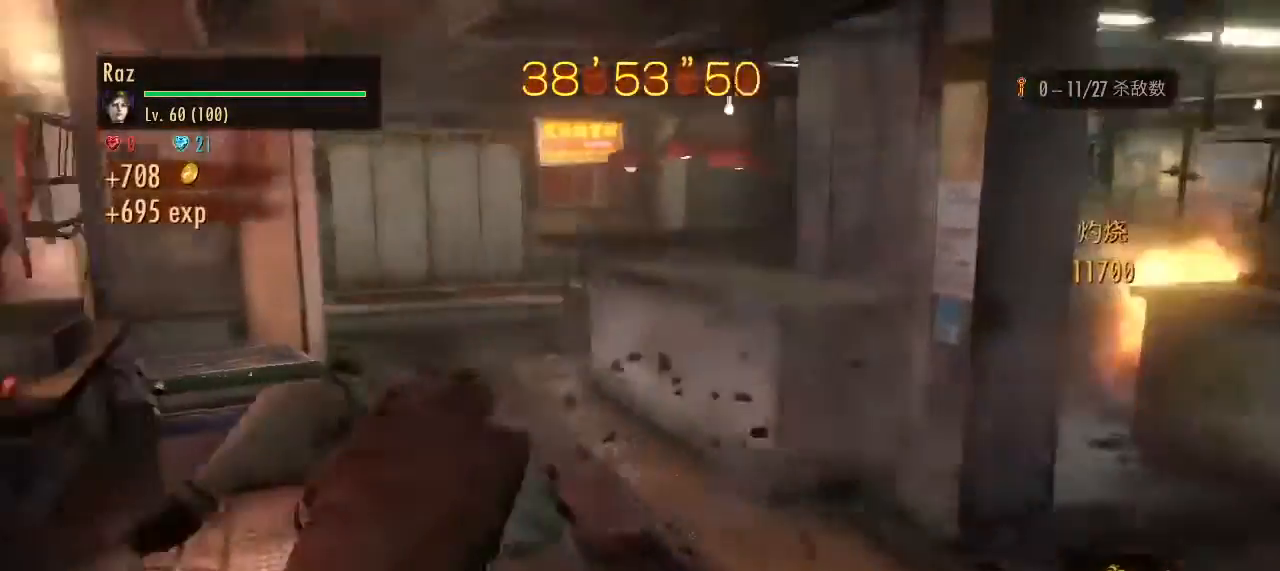
{"keys": ["space", "w"], "mouse": [], "events": [[367, "space", "down"], [400, "space", "up"], [500, "space", "down"]]}
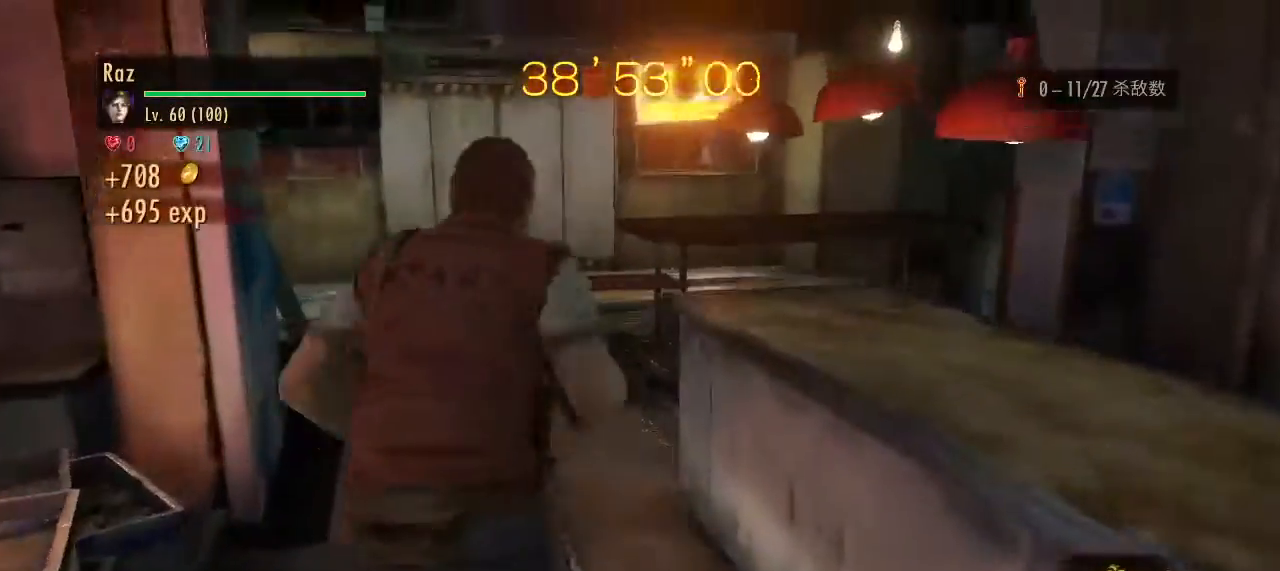
{"keys": ["3"], "mouse": ["right"], "events": [[133, "space", "up"], [133, "w", "up"], [183, "mouse_right", "down"], [333, "3", "down"], [367, "3", "up"], [467, "3", "down"]]}
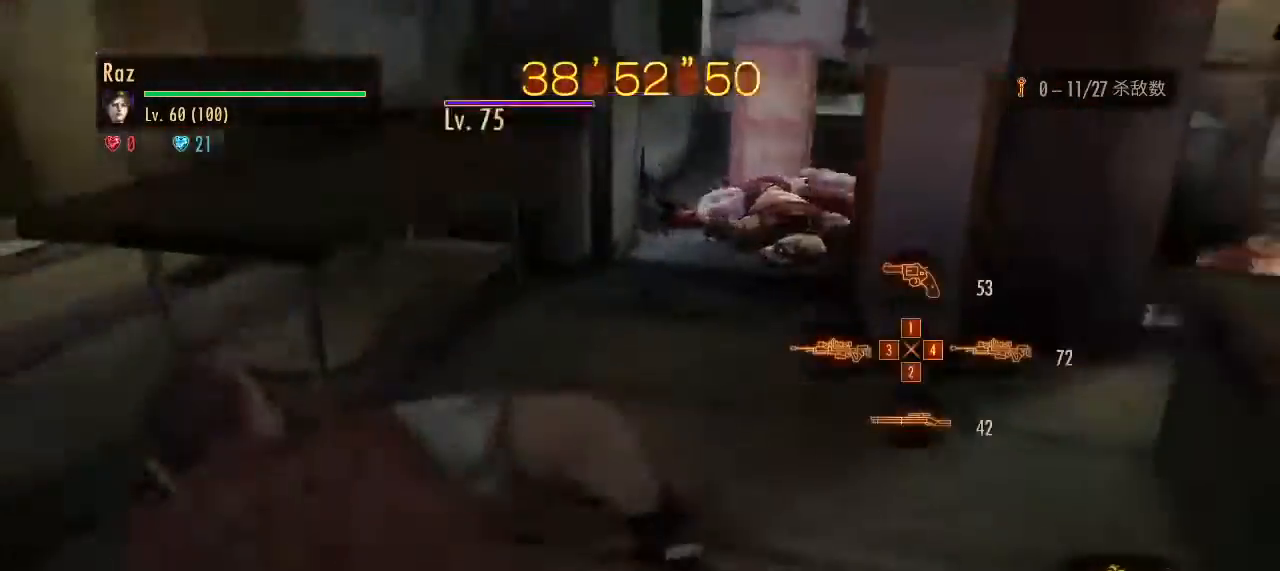
{"keys": ["d"], "mouse": ["left", "right"], "events": [[17, "3", "up"], [67, "3", "down"], [150, "3", "up"], [300, "mouse_left", "down"], [383, "d", "down"]]}
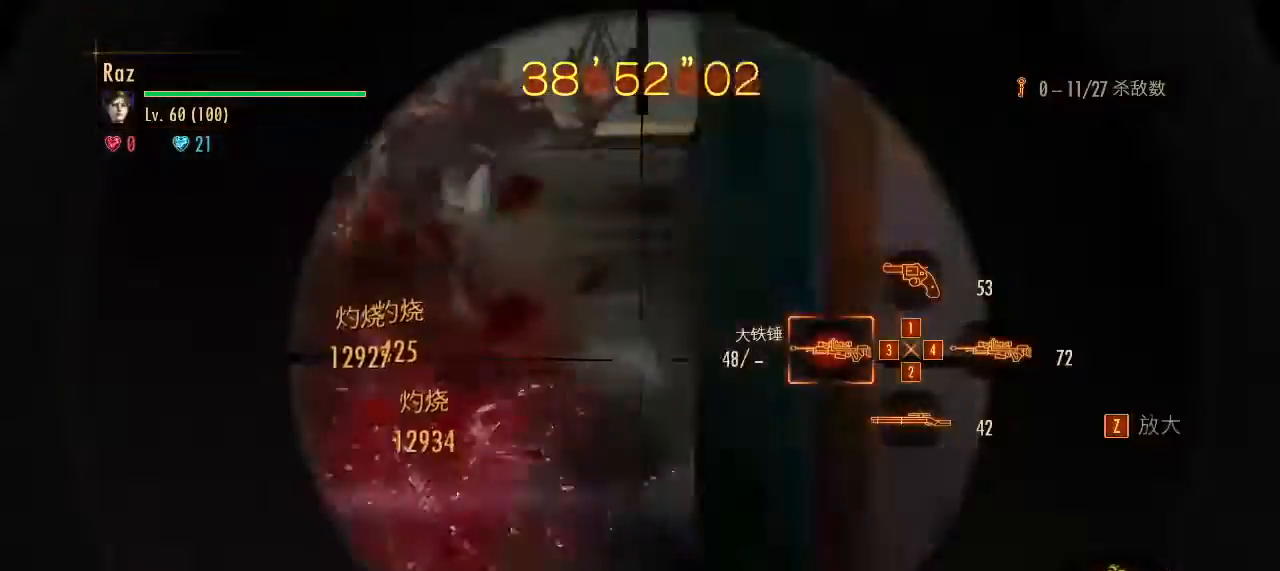
{"keys": [], "mouse": ["right"], "events": [[167, "mouse_left", "up"], [217, "space", "down"], [267, "space", "up"], [317, "d", "up"], [450, "4", "down"], [500, "4", "up"]]}